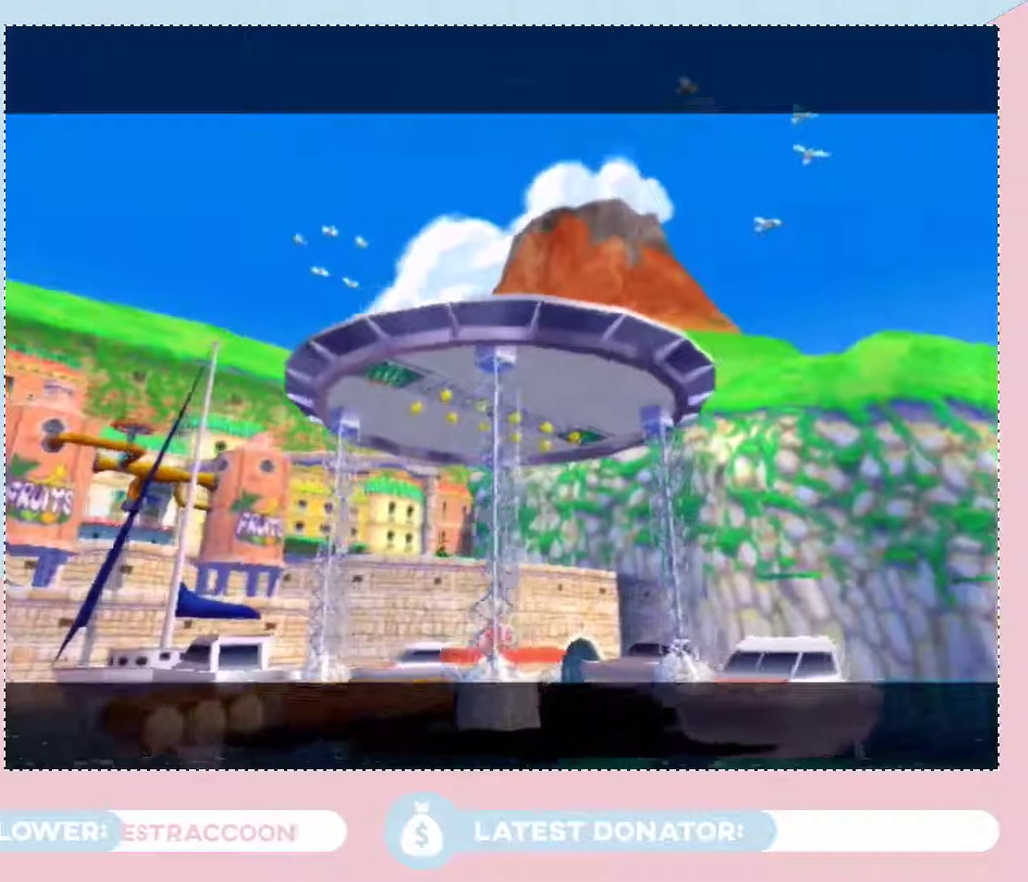
Gameplay with a controller (Nintendo layout); each line is a JSON object with the inputs held at the frame after it. "events" lists button and stick changes between this image and that frame as [ms after this image, input, new state], when the widget could be followed in between. Not read: L3 R2 R3.
{"buttons": ["A"], "left_stick": "center", "right_stick": "center", "events": [[17, "A", "down"], [83, "A", "up"], [150, "A", "down"], [217, "A", "up"], [300, "A", "down"], [367, "A", "up"], [433, "A", "down"]]}
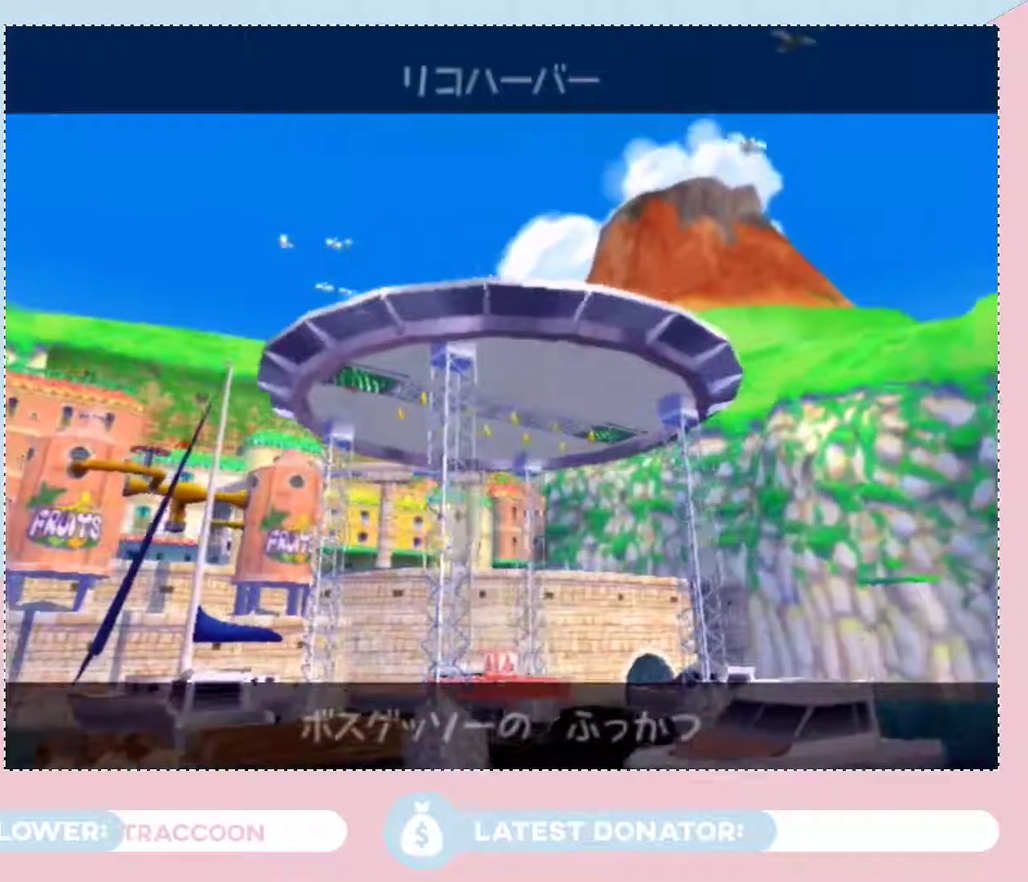
{"buttons": ["A"], "left_stick": "center", "right_stick": "center", "events": [[17, "A", "up"], [83, "A", "down"], [150, "A", "up"], [267, "A", "down"]]}
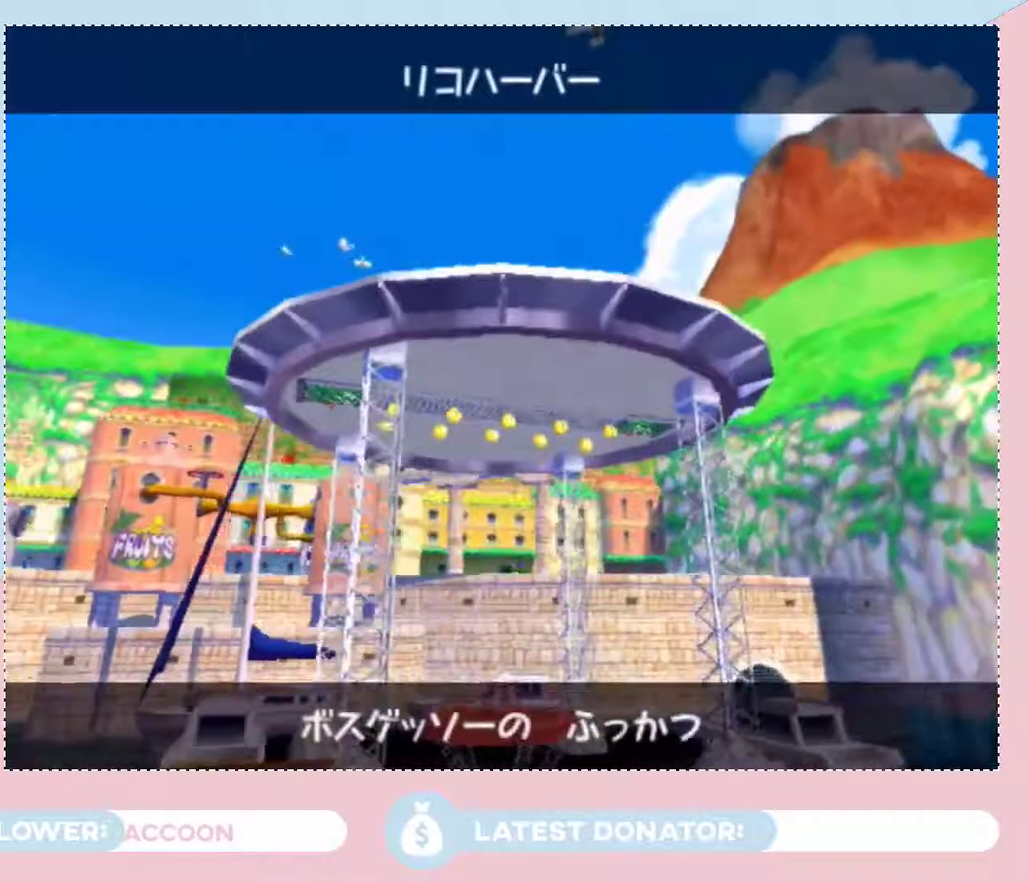
{"buttons": [], "left_stick": "center", "right_stick": "center", "events": [[50, "A", "up"], [117, "A", "down"], [250, "A", "up"], [300, "A", "down"], [433, "A", "up"]]}
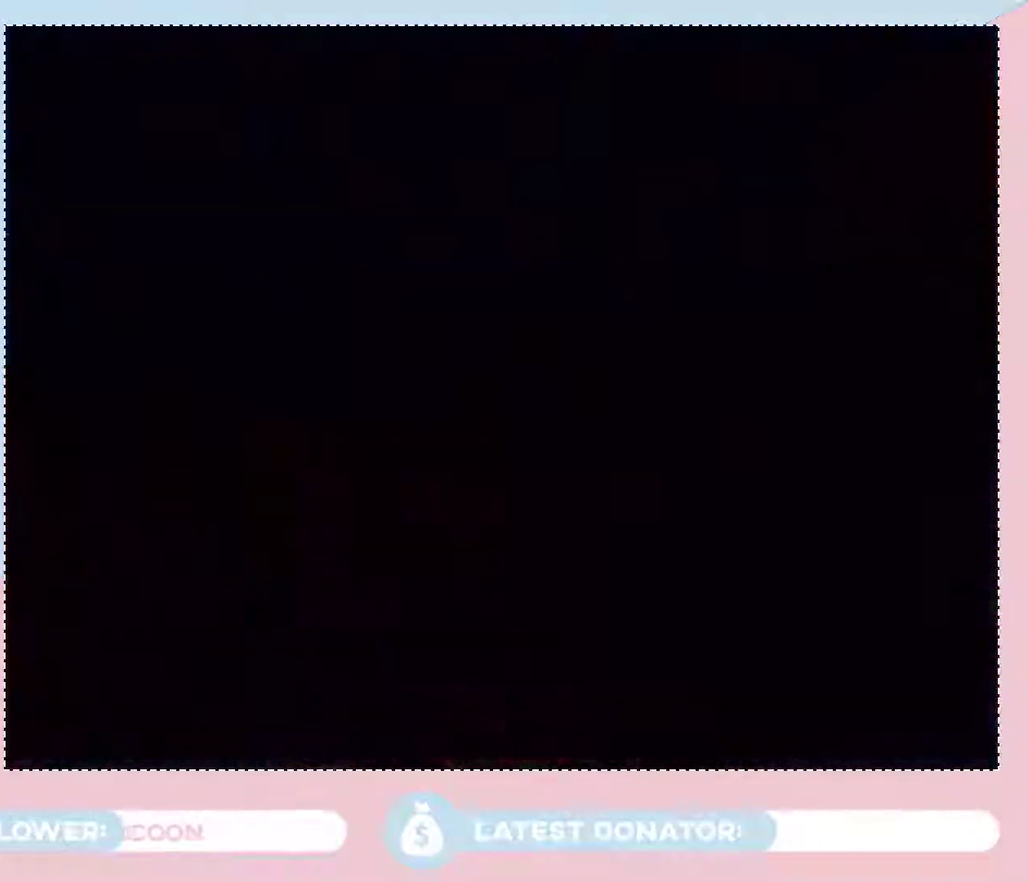
{"buttons": [], "left_stick": "center", "right_stick": "center", "events": []}
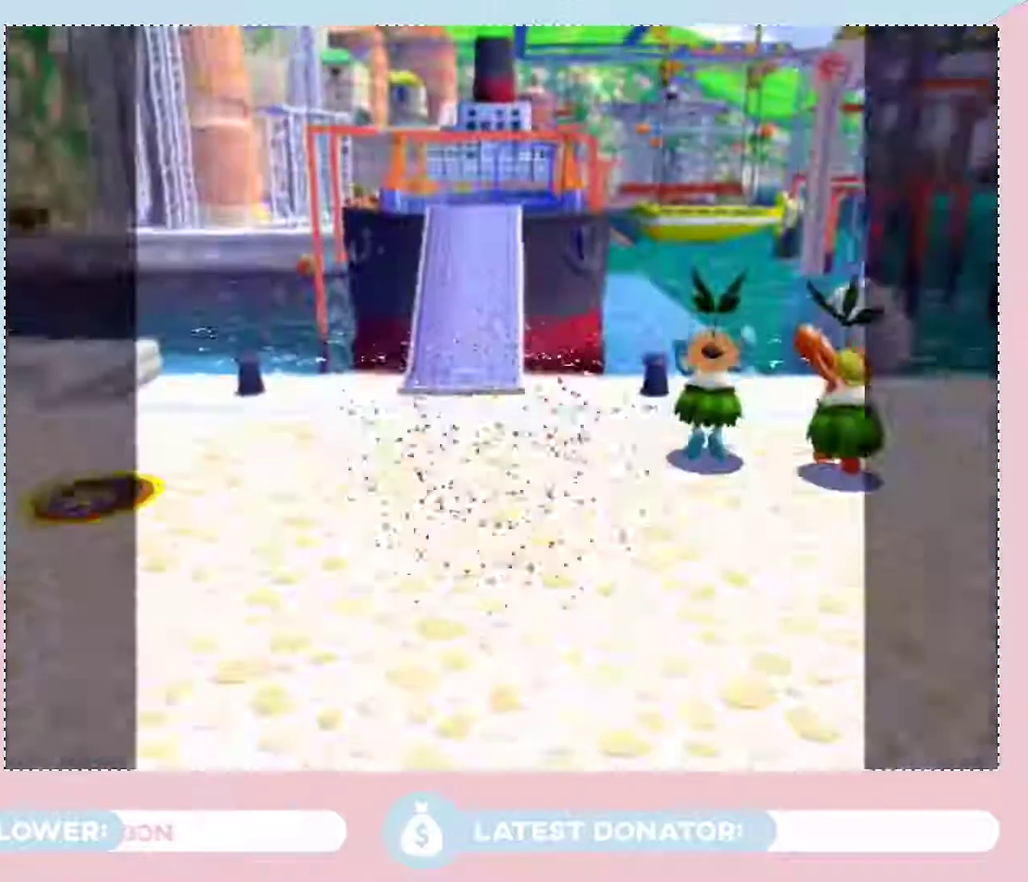
{"buttons": [], "left_stick": "center", "right_stick": "center", "events": []}
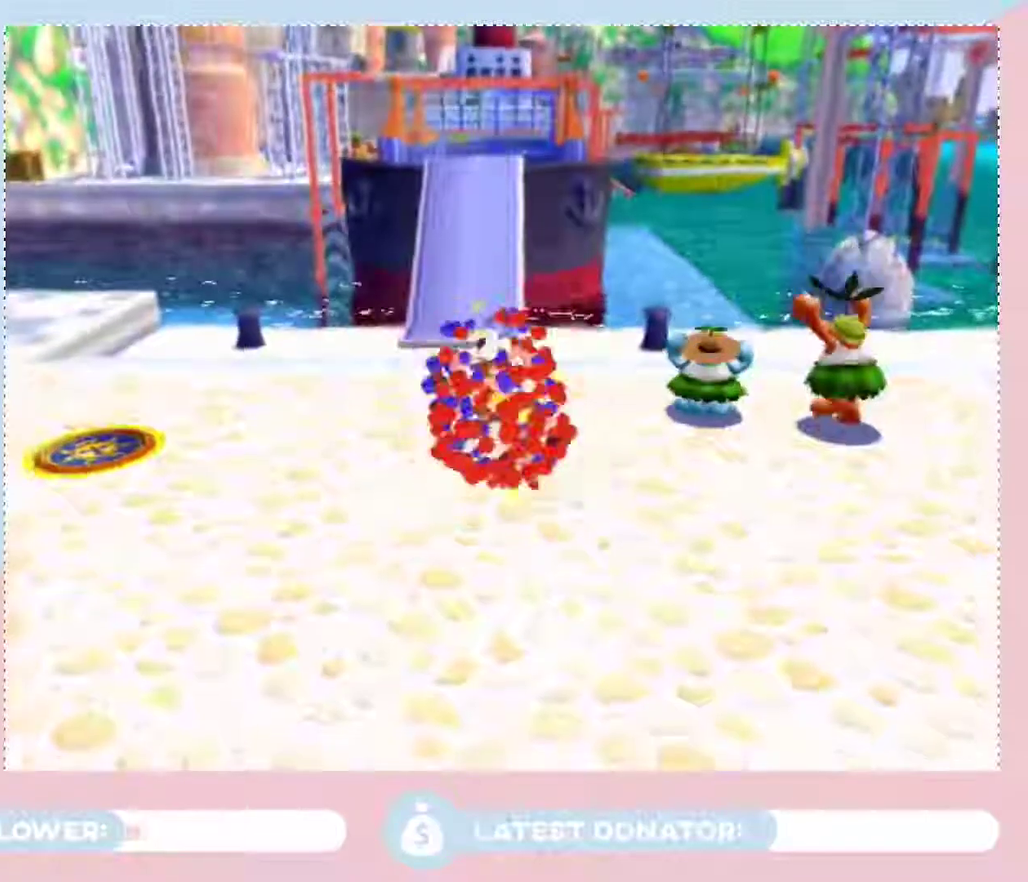
{"buttons": [], "left_stick": "center", "right_stick": "center", "events": []}
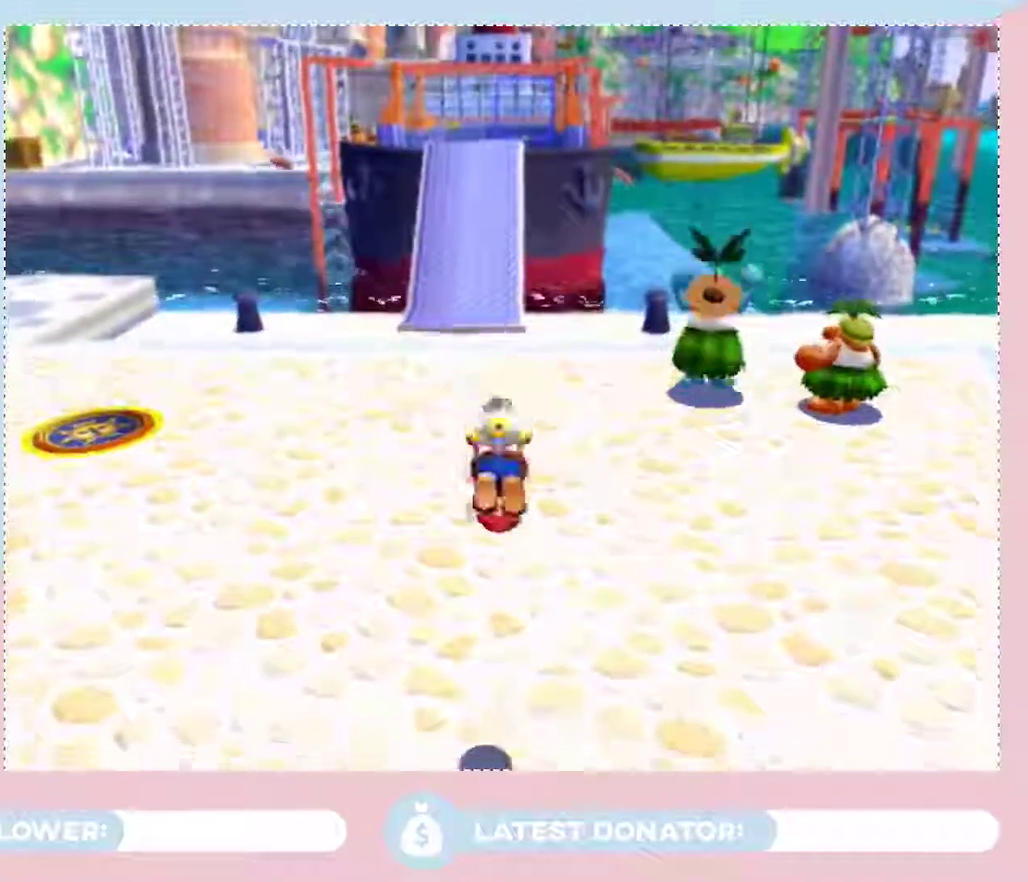
{"buttons": ["X"], "left_stick": "center", "right_stick": "center", "events": [[467, "X", "down"]]}
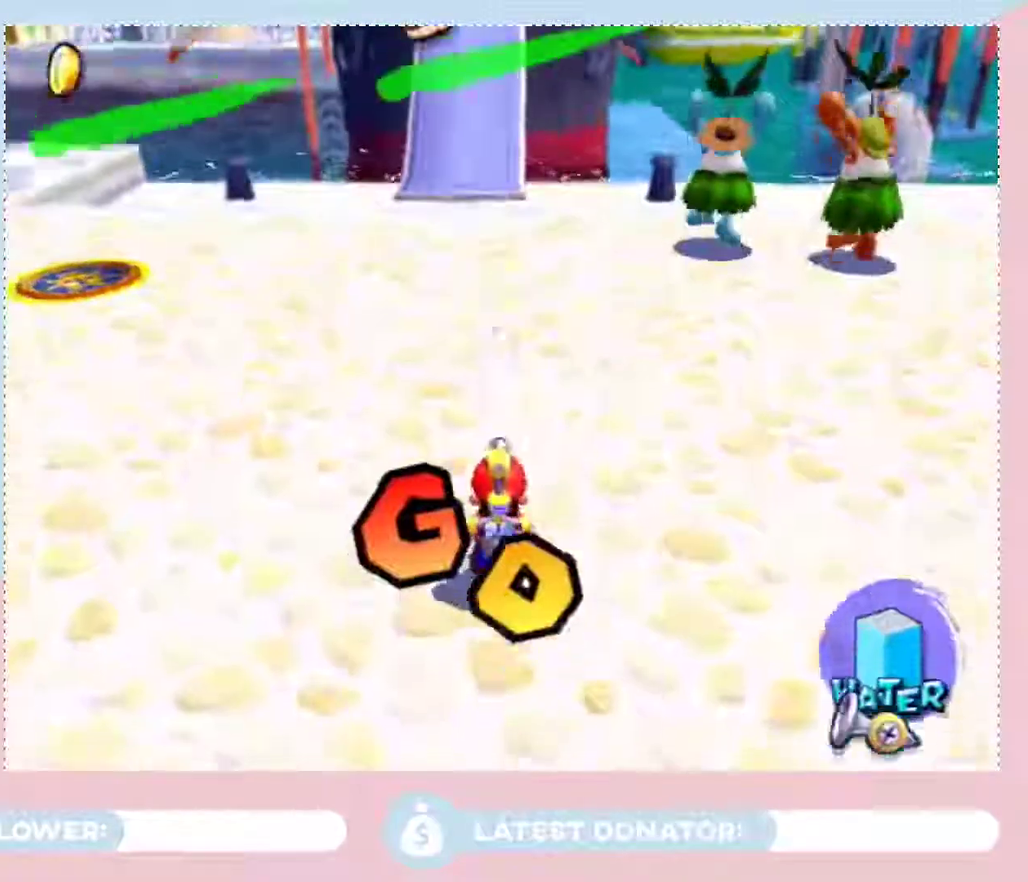
{"buttons": [], "left_stick": "up", "right_stick": "center", "events": [[50, "X", "up"], [83, "left_stick", "down"], [150, "B", "down"], [183, "left_stick", "up-left"], [250, "B", "up"], [250, "left_stick", "up"]]}
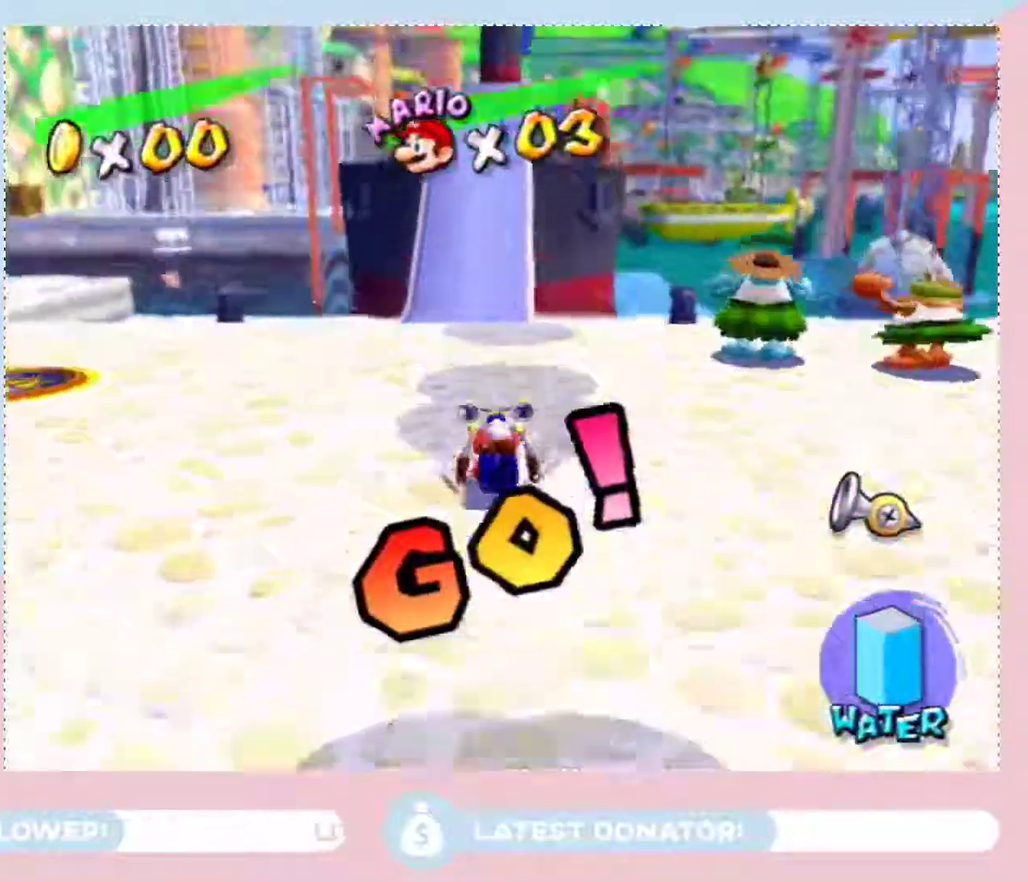
{"buttons": [], "left_stick": "up", "right_stick": "center", "events": []}
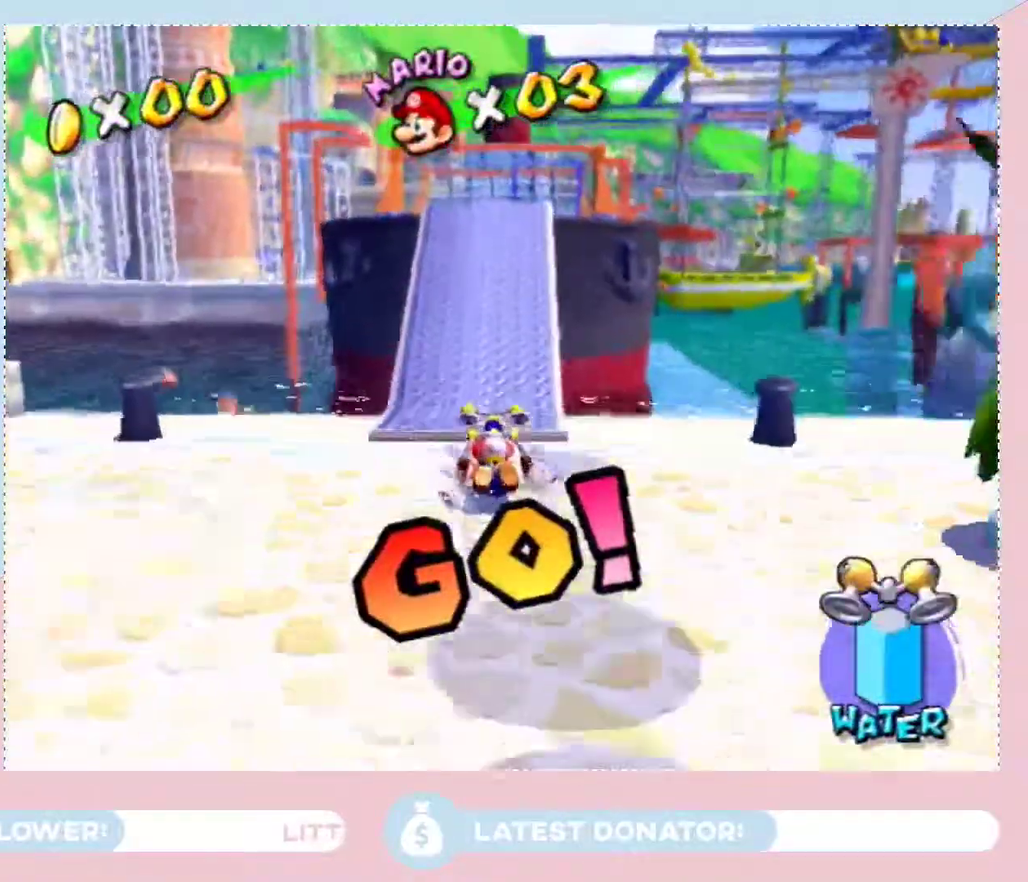
{"buttons": [], "left_stick": "up", "right_stick": "center", "events": [[333, "A", "down"], [500, "A", "up"]]}
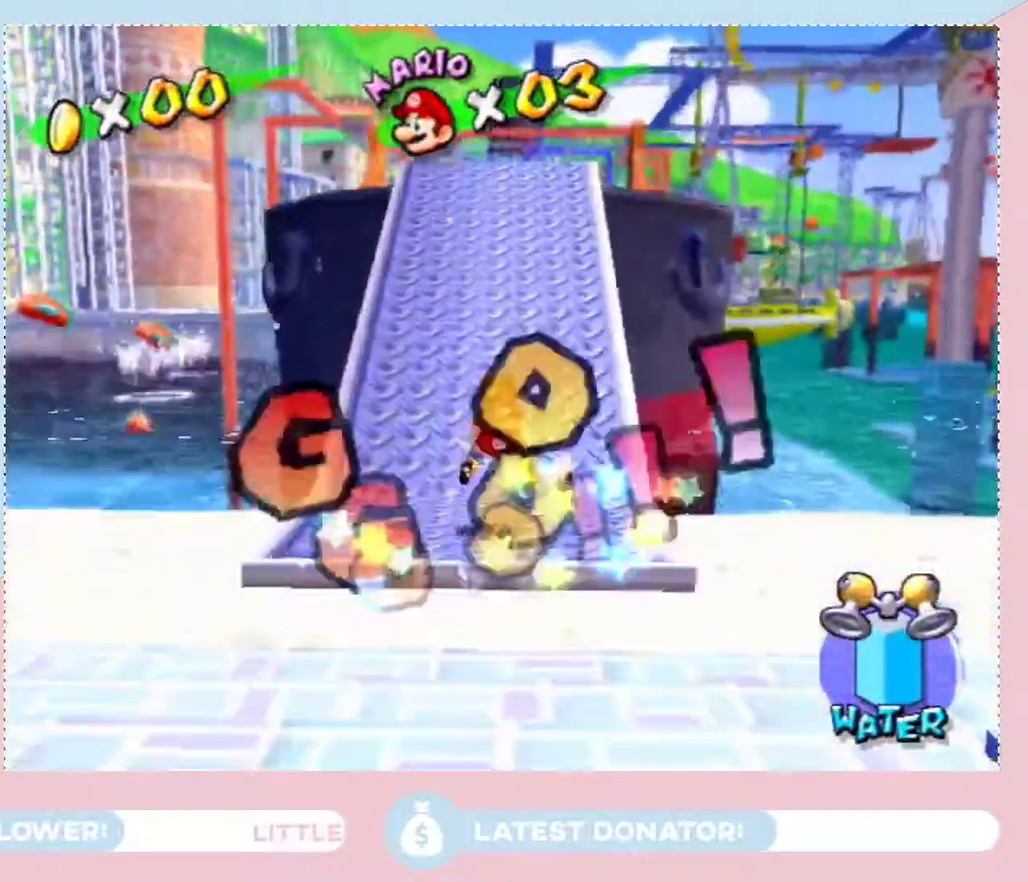
{"buttons": ["A"], "left_stick": "up", "right_stick": "center", "events": [[300, "A", "down"]]}
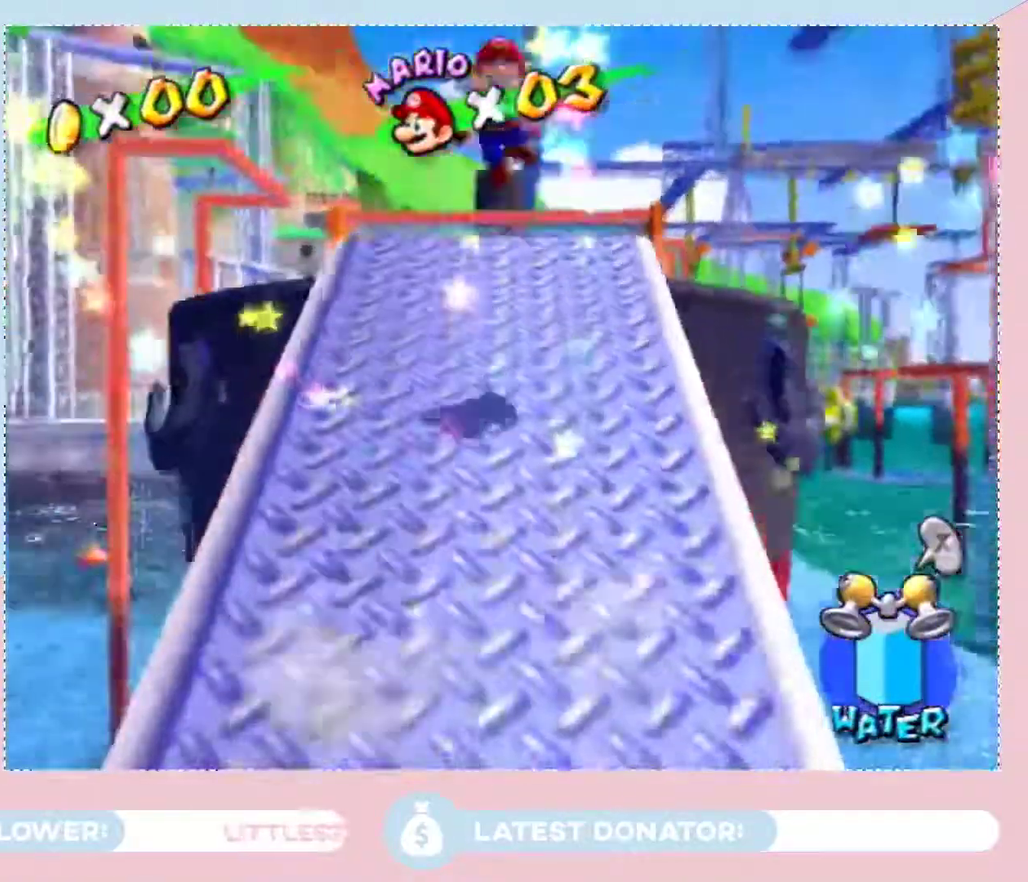
{"buttons": [], "left_stick": "up", "right_stick": "center", "events": [[300, "A", "up"]]}
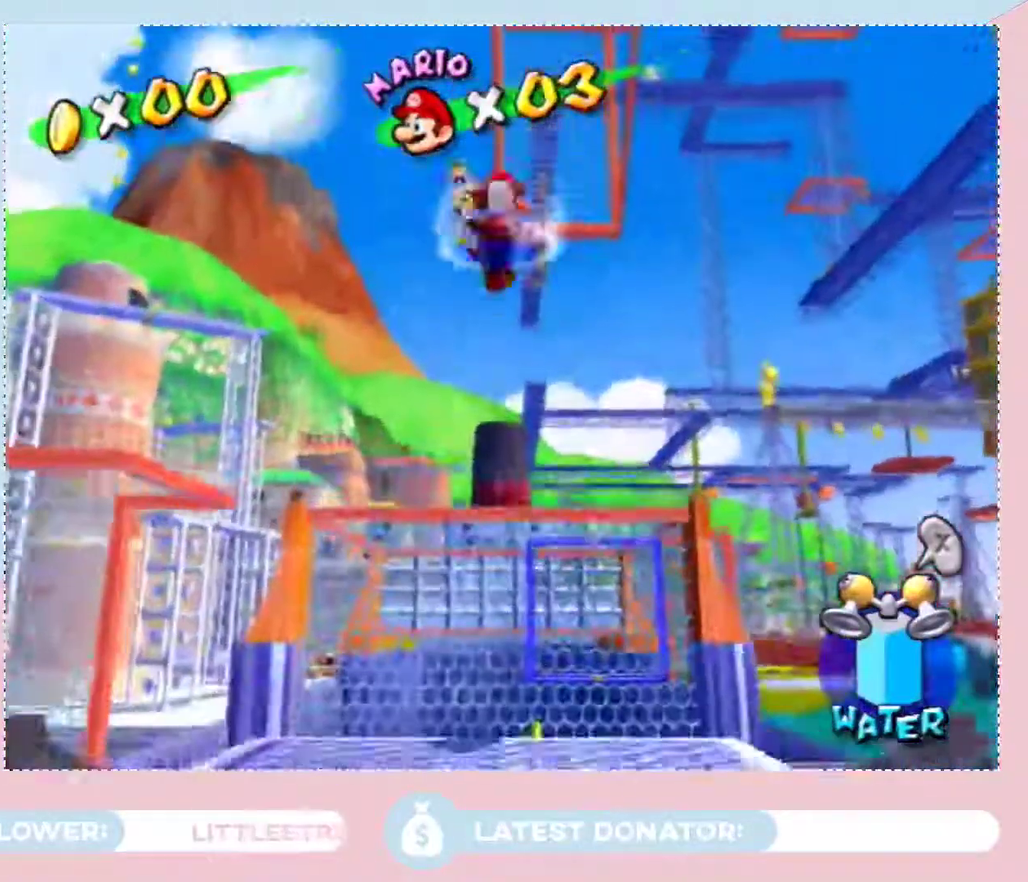
{"buttons": [], "left_stick": "up", "right_stick": "center", "events": []}
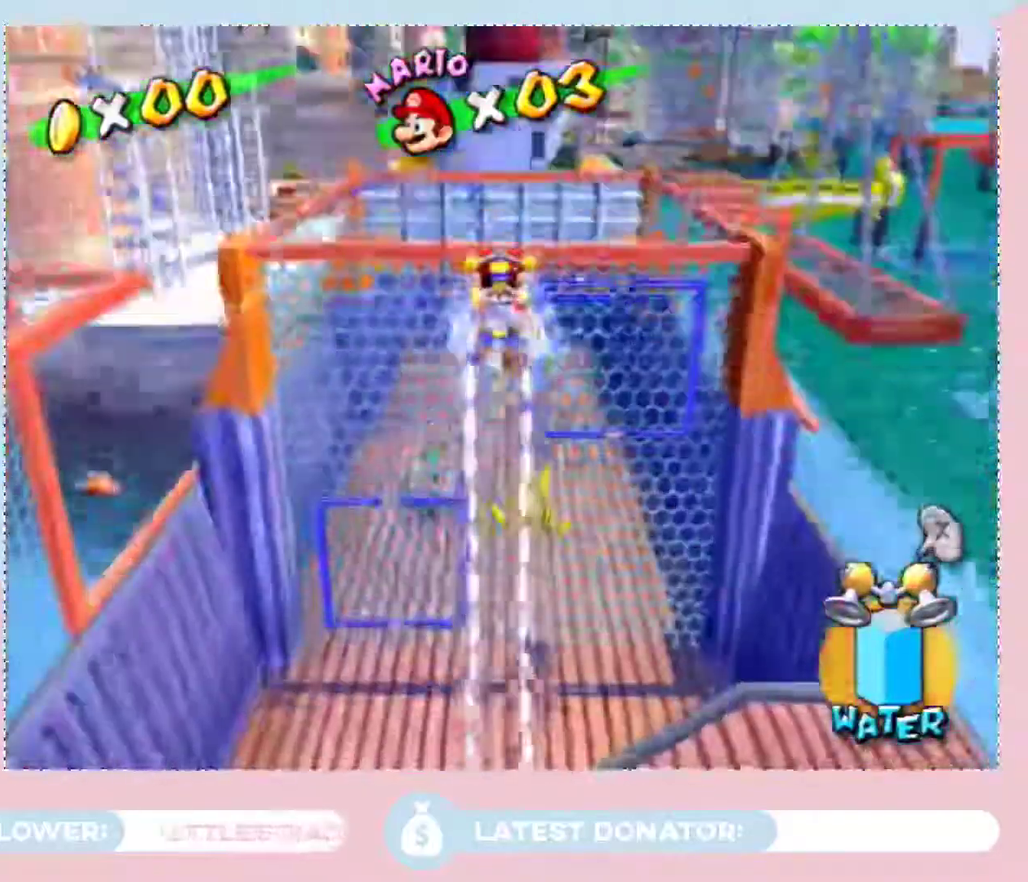
{"buttons": [], "left_stick": "up", "right_stick": "center", "events": []}
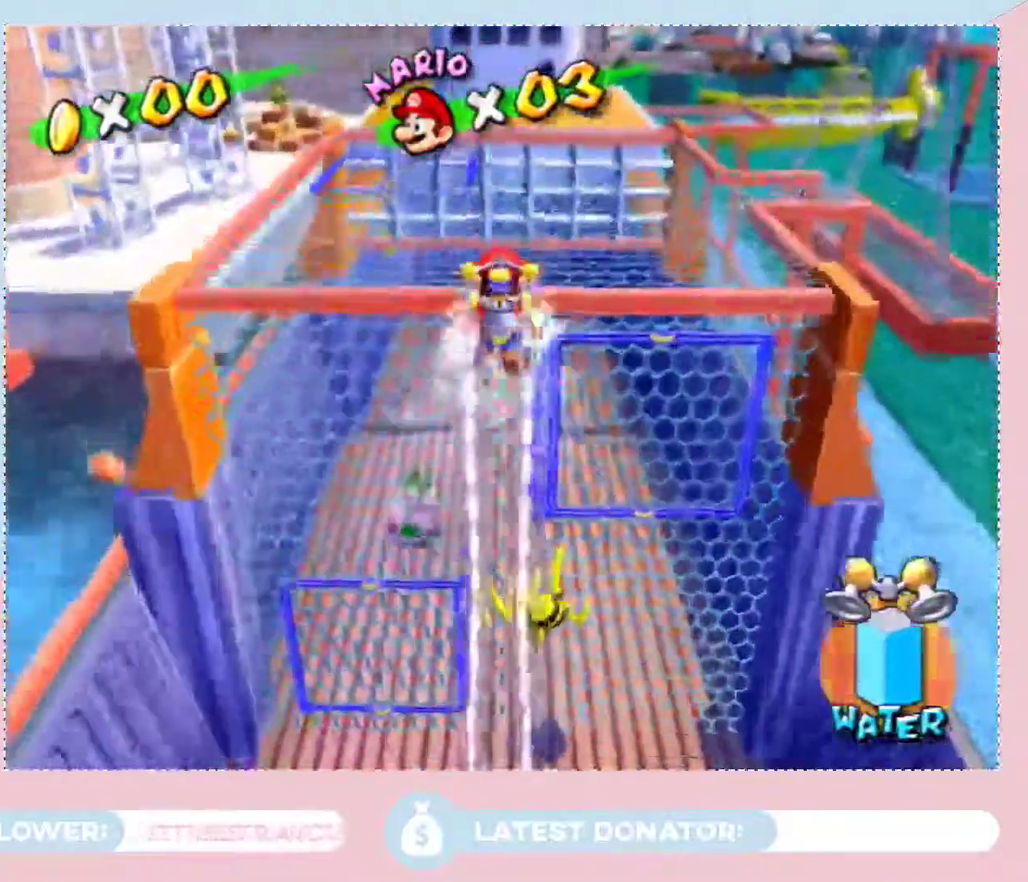
{"buttons": [], "left_stick": "up", "right_stick": "center", "events": [[400, "B", "down"], [467, "B", "up"]]}
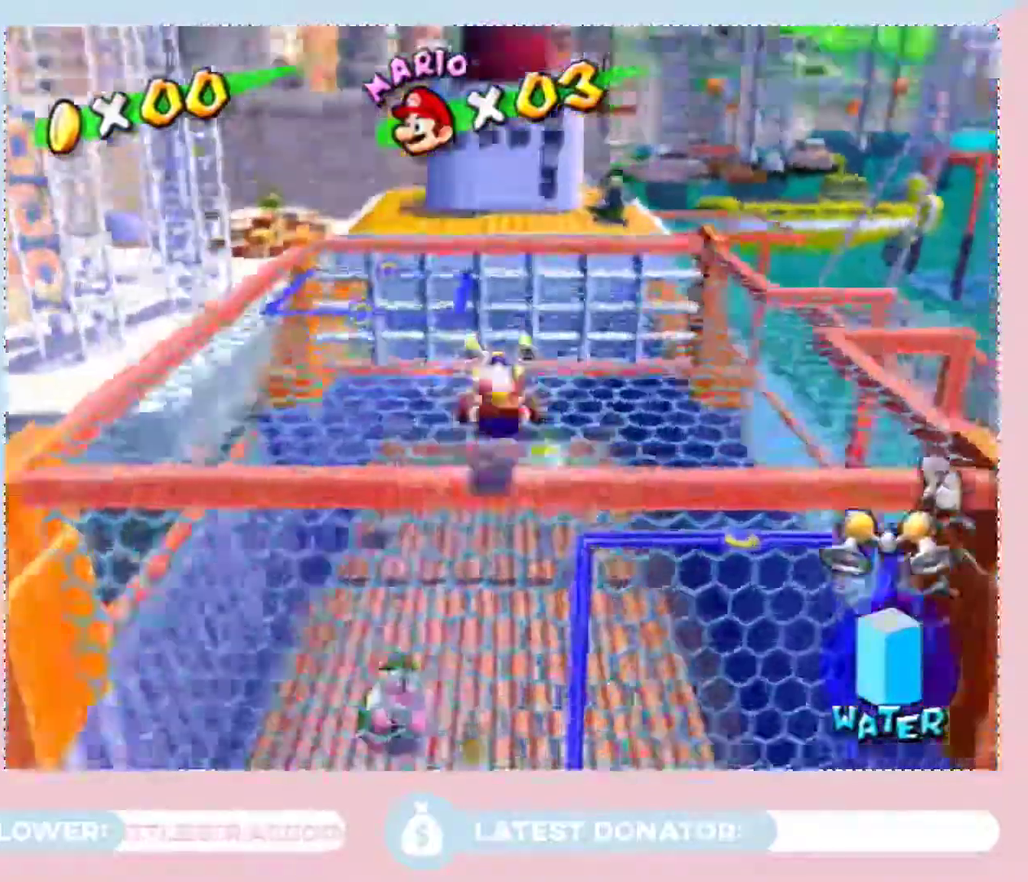
{"buttons": [], "left_stick": "up-right", "right_stick": "center", "events": [[217, "B", "down"], [300, "B", "up"], [467, "left_stick", "up-right"]]}
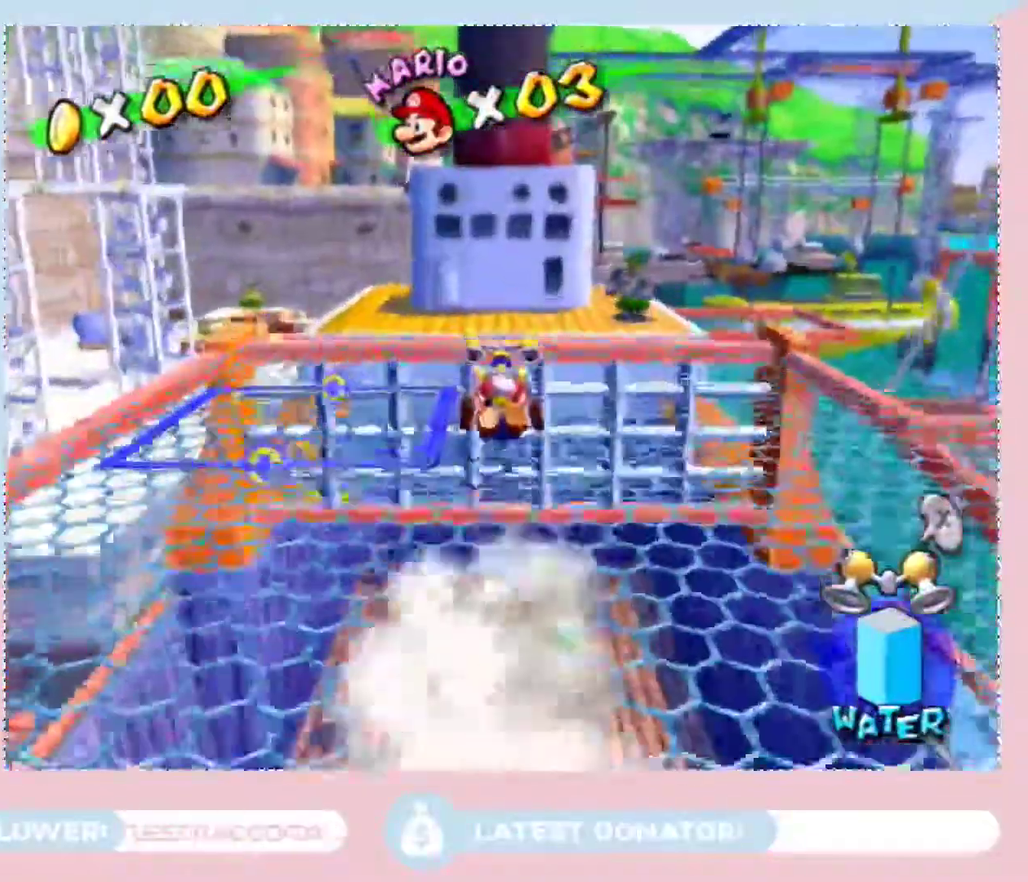
{"buttons": [], "left_stick": "up", "right_stick": "center", "events": [[150, "A", "down"], [200, "left_stick", "up"], [250, "A", "up"]]}
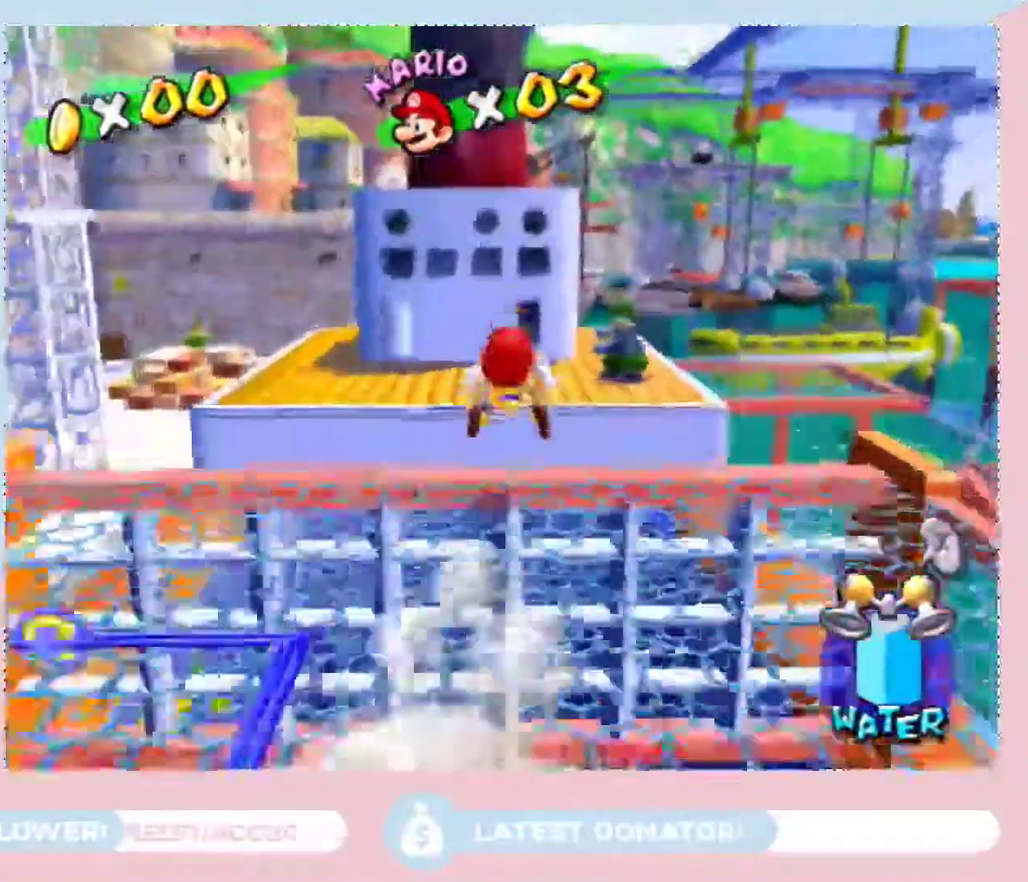
{"buttons": ["A"], "left_stick": "up", "right_stick": "center", "events": [[183, "left_stick", "up-left"], [300, "left_stick", "down-right"], [367, "left_stick", "up-right"], [417, "left_stick", "up"], [500, "A", "down"]]}
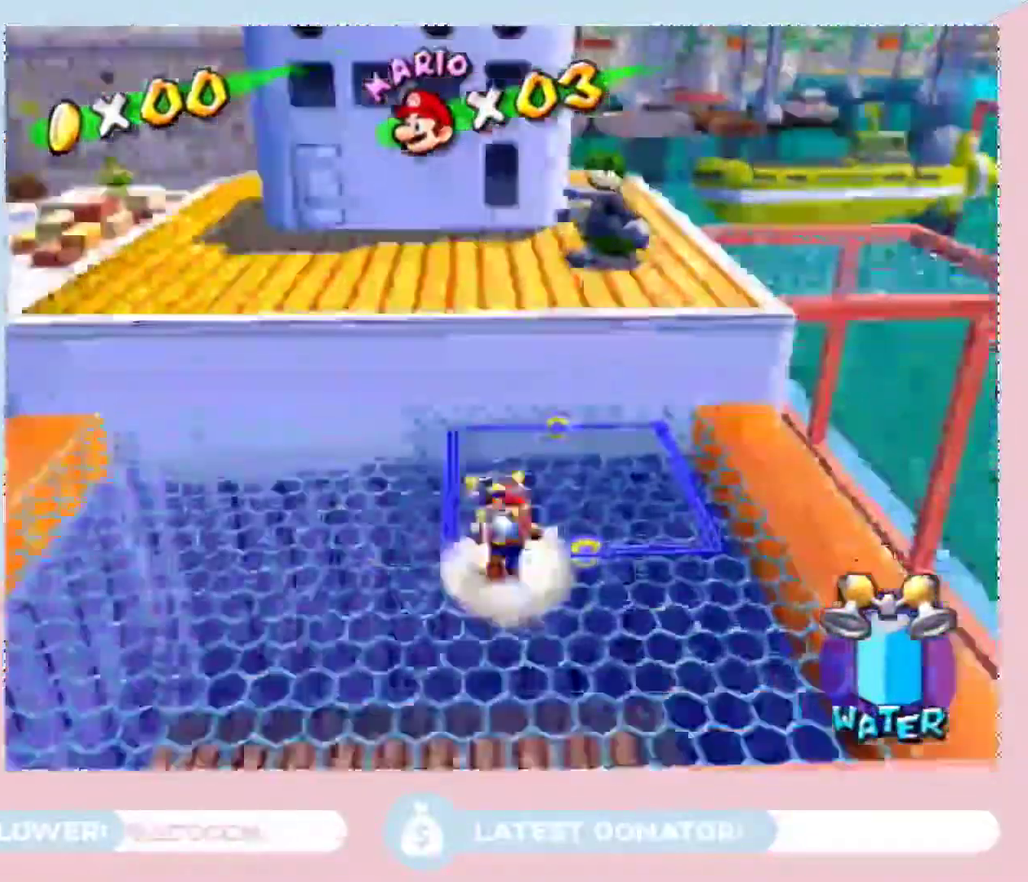
{"buttons": [], "left_stick": "up", "right_stick": "center", "events": [[400, "A", "up"]]}
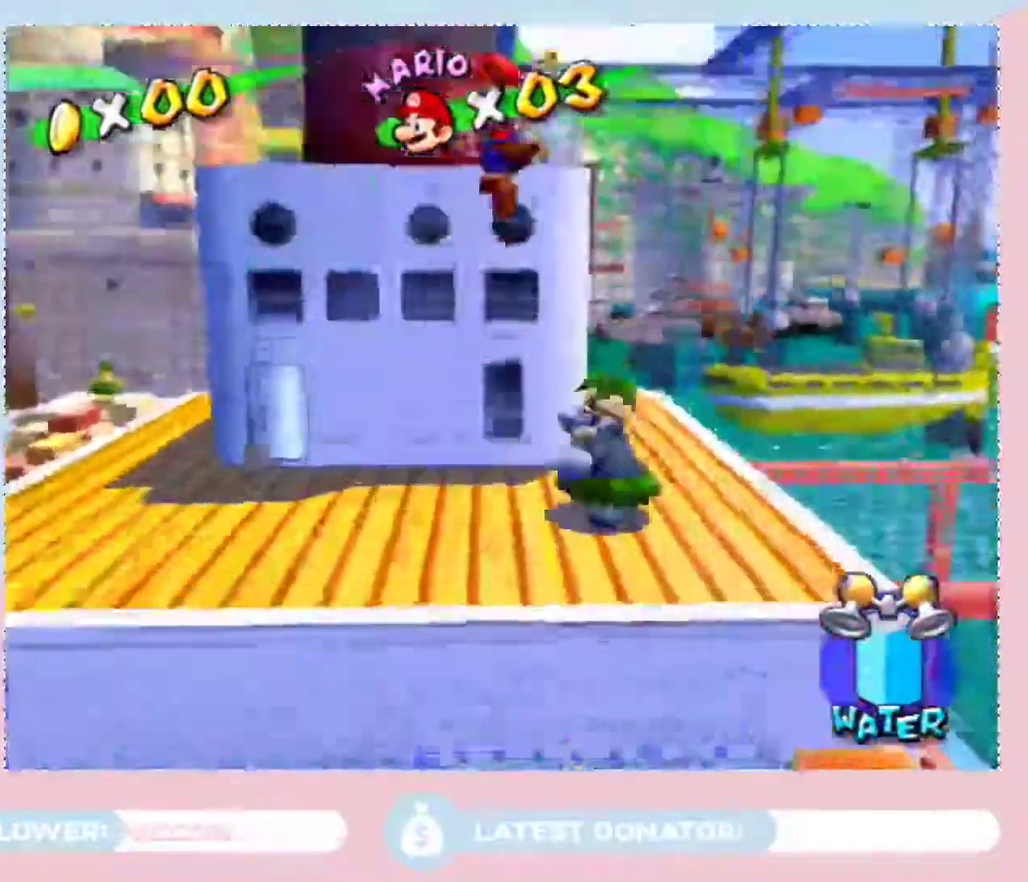
{"buttons": [], "left_stick": "up", "right_stick": "center", "events": []}
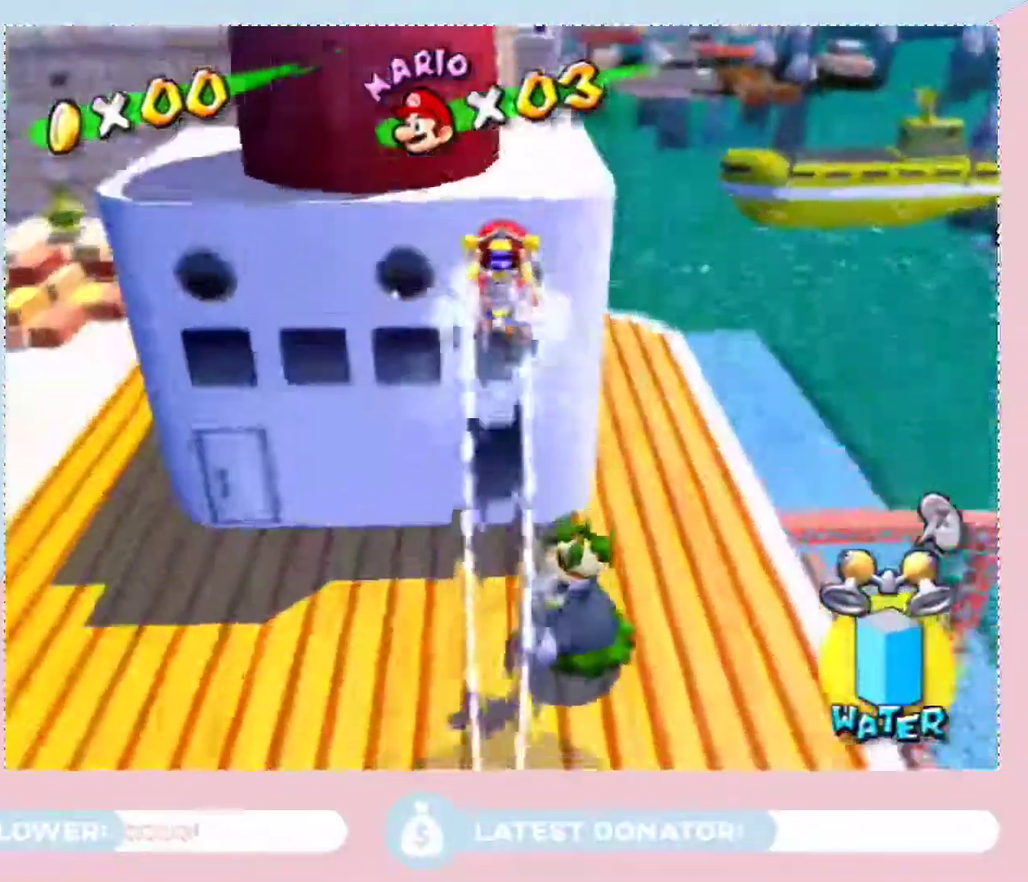
{"buttons": [], "left_stick": "up", "right_stick": "center", "events": [[367, "A", "down"], [433, "A", "up"]]}
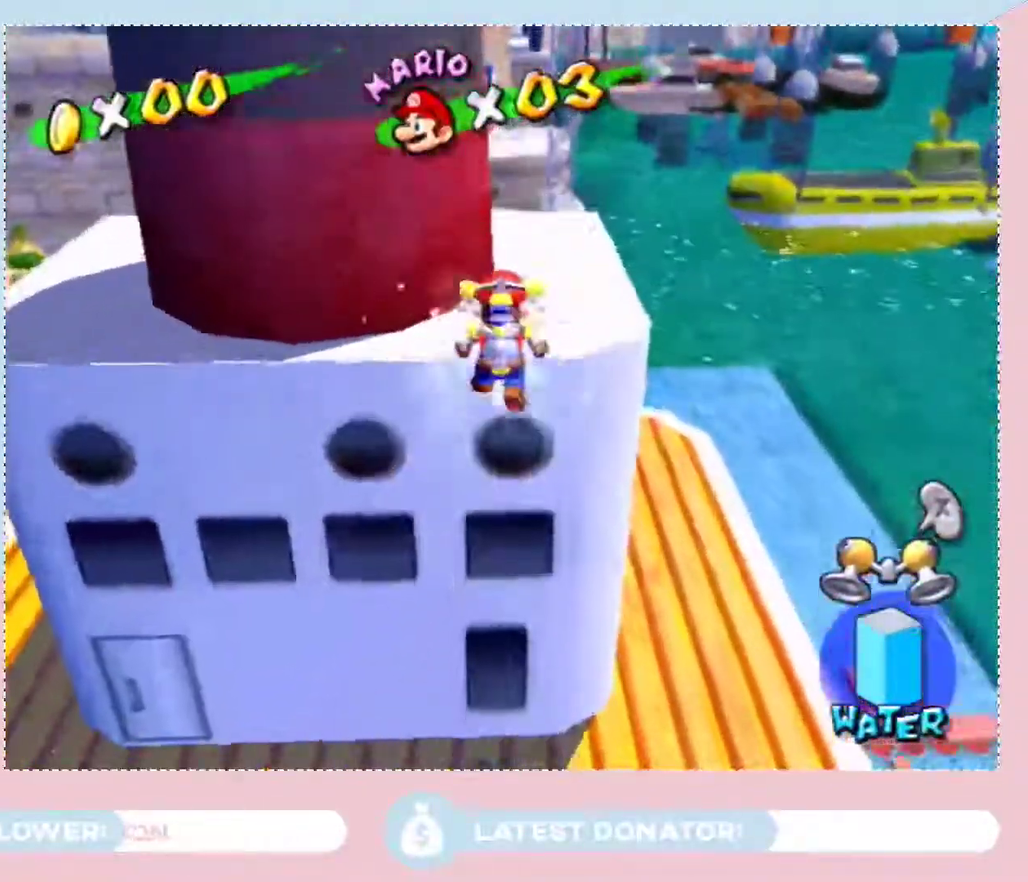
{"buttons": [], "left_stick": "up", "right_stick": "center", "events": [[17, "A", "down"], [83, "A", "up"], [233, "A", "down"], [333, "A", "up"]]}
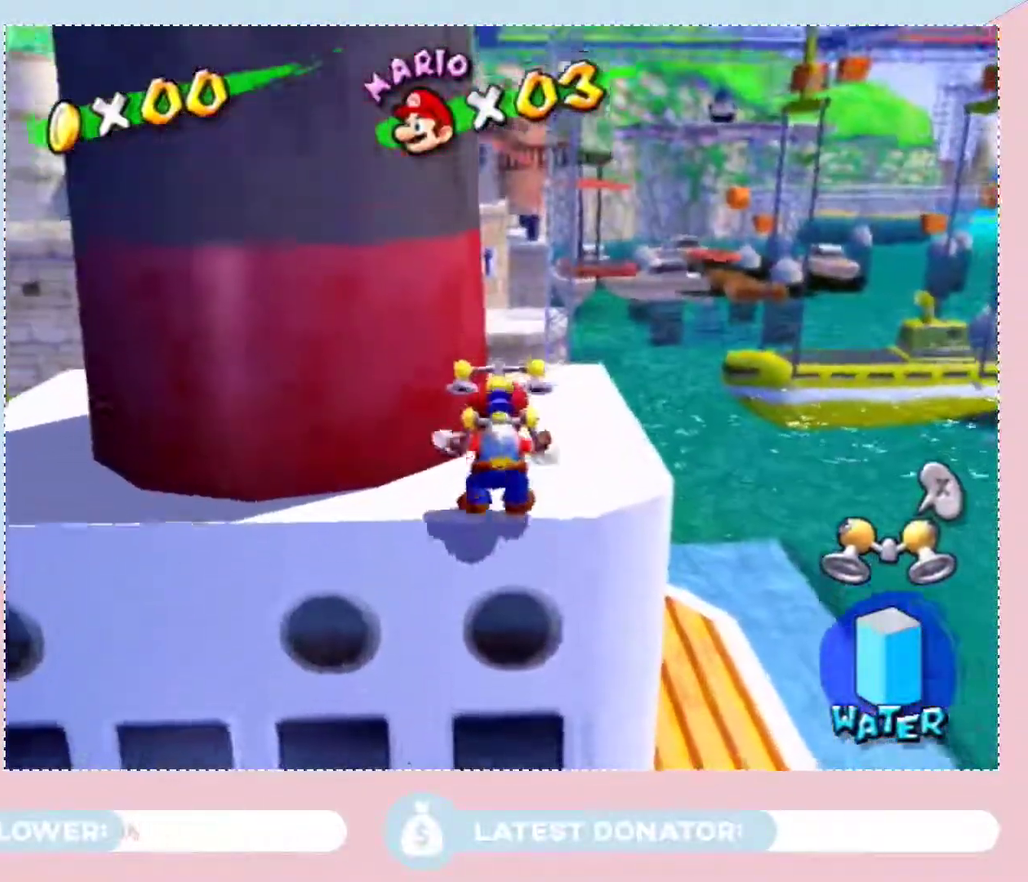
{"buttons": ["A"], "left_stick": "left", "right_stick": "center", "events": [[300, "left_stick", "right"], [433, "left_stick", "left"], [467, "A", "down"]]}
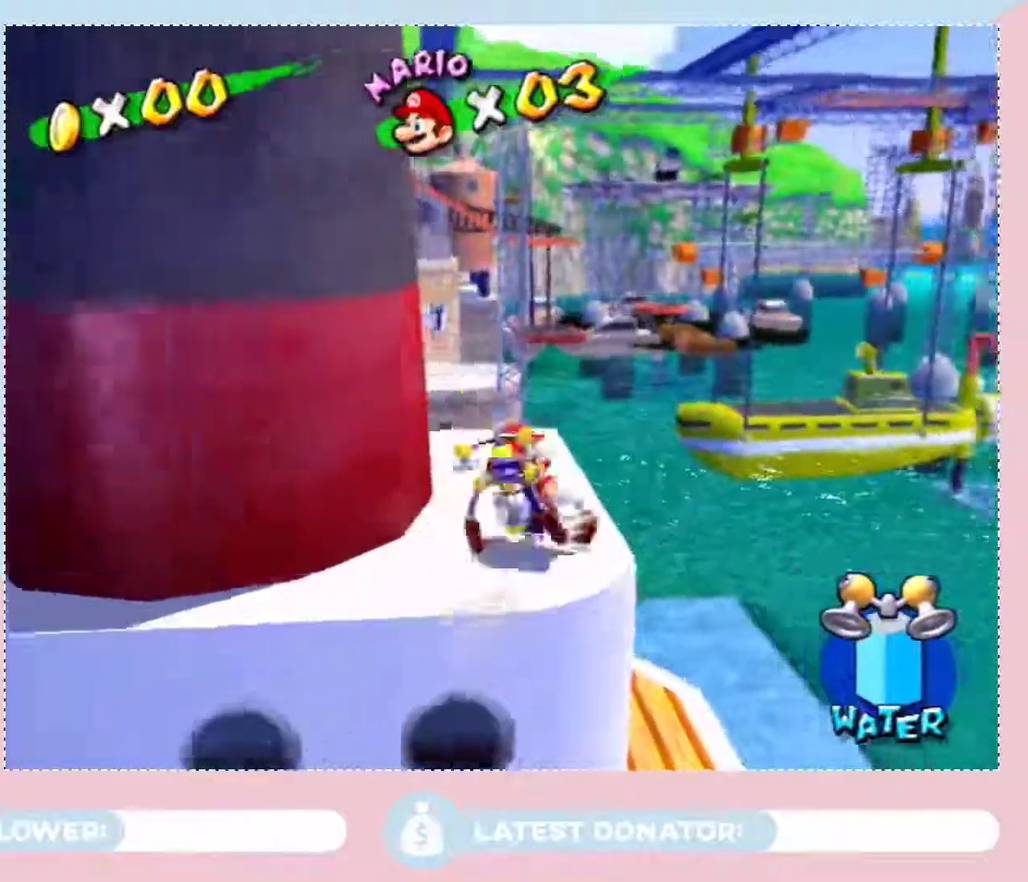
{"buttons": [], "left_stick": "up-left", "right_stick": "center", "events": [[367, "A", "up"], [400, "left_stick", "up-left"]]}
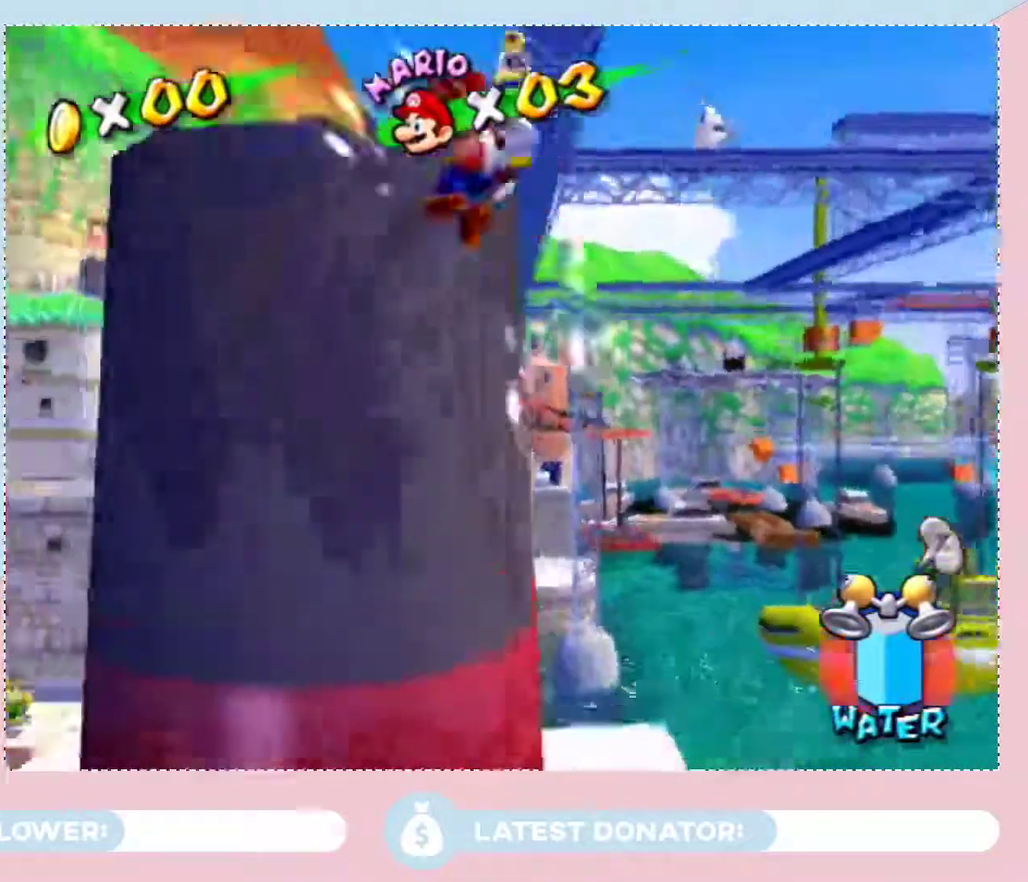
{"buttons": [], "left_stick": "up", "right_stick": "center", "events": [[150, "left_stick", "up"], [183, "A", "down"], [250, "A", "up"], [433, "A", "down"], [500, "A", "up"]]}
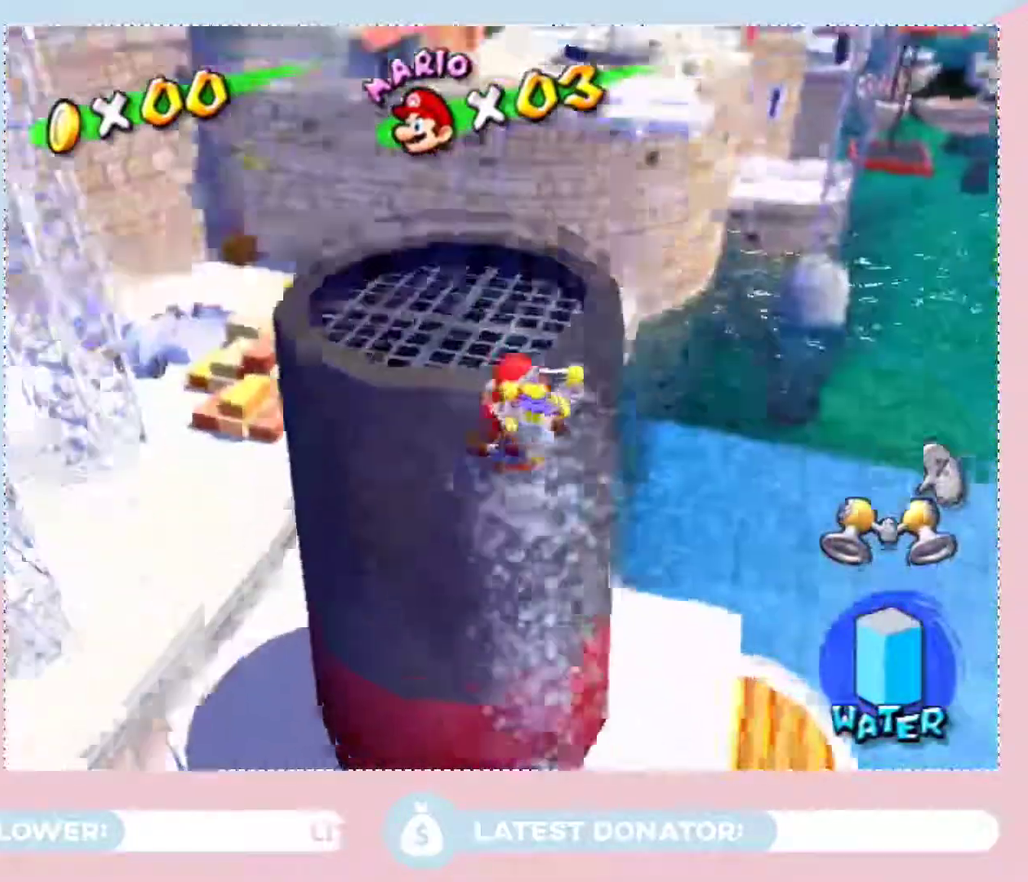
{"buttons": [], "left_stick": "up-left", "right_stick": "center", "events": [[183, "right_stick", "left"], [267, "left_stick", "up-right"], [483, "right_stick", "center"], [500, "left_stick", "up-left"]]}
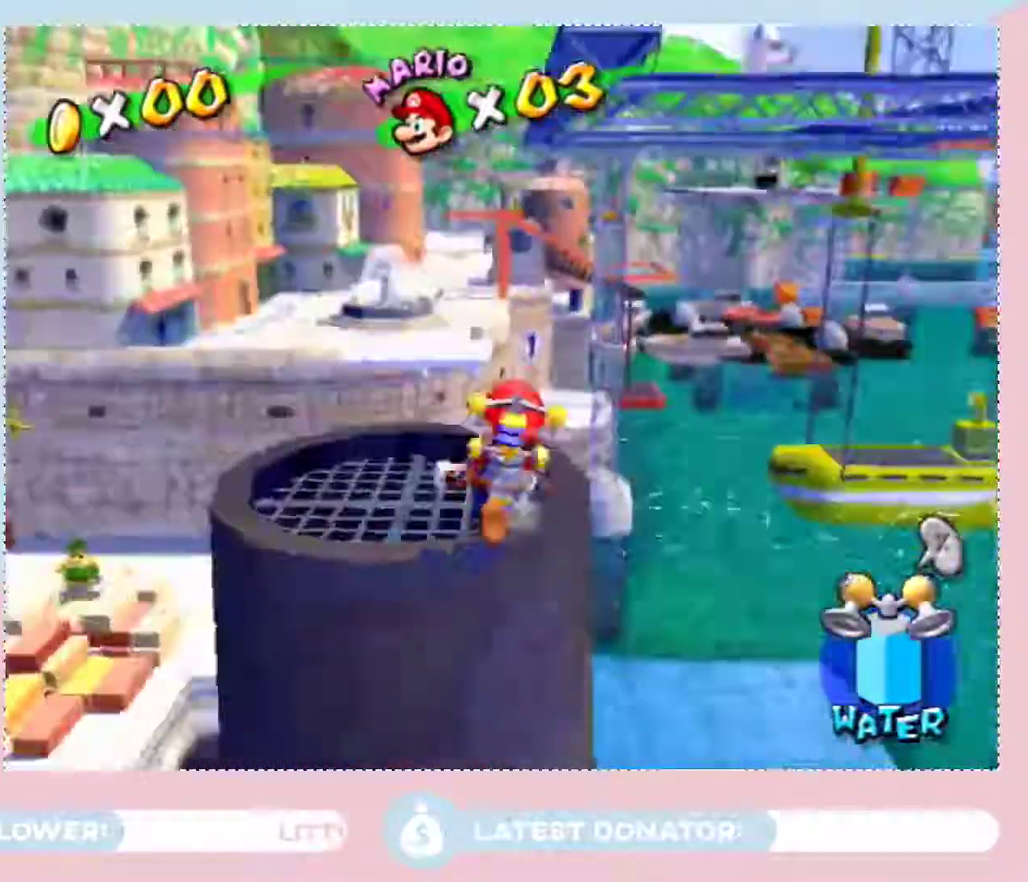
{"buttons": ["A"], "left_stick": "up", "right_stick": "center", "events": [[83, "left_stick", "down-right"], [183, "left_stick", "up"], [300, "A", "down"]]}
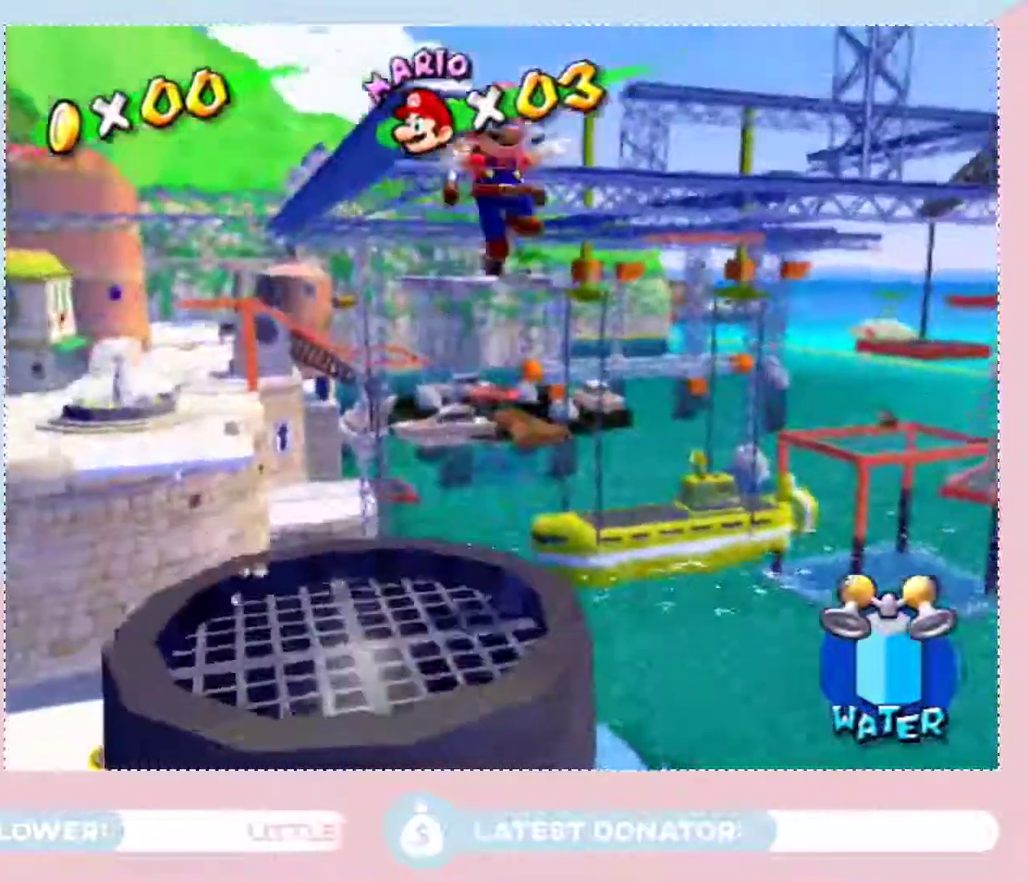
{"buttons": [], "left_stick": "up", "right_stick": "center", "events": [[50, "left_stick", "up-left"], [150, "A", "up"], [300, "right_stick", "right"], [400, "right_stick", "center"], [433, "left_stick", "up"]]}